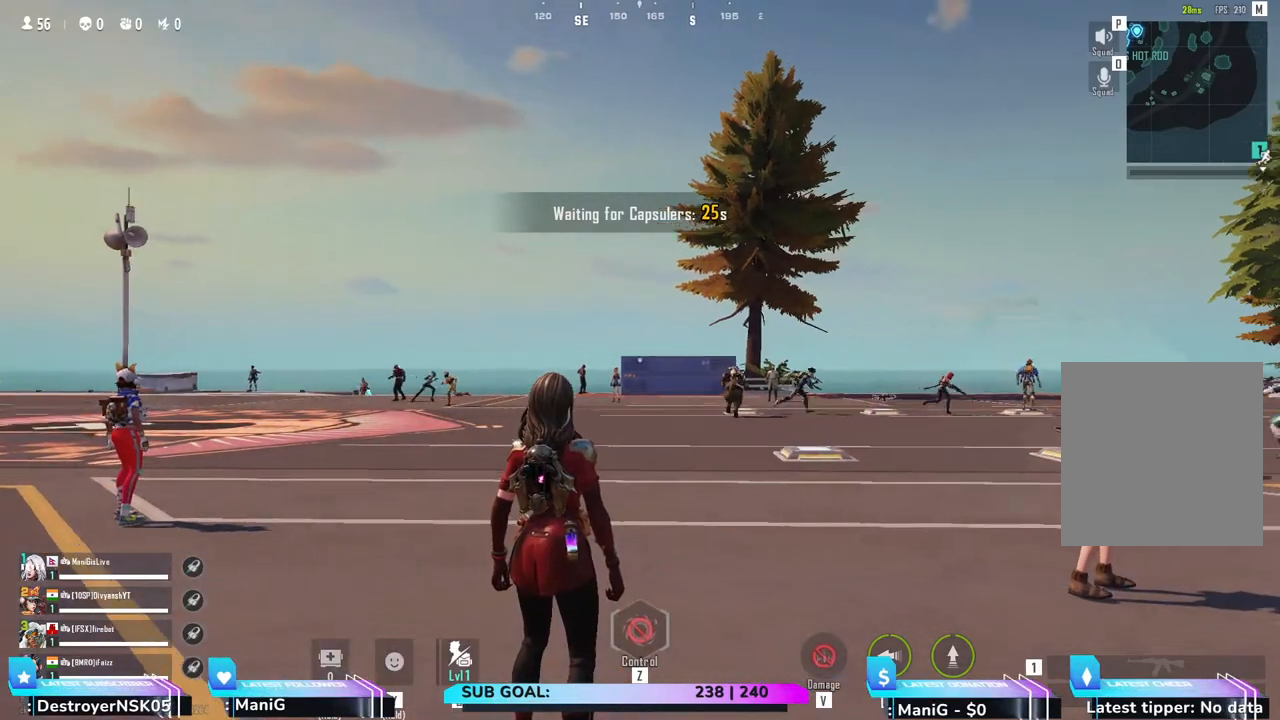
Gameplay with keyboard and mouse; each line is a JSON object with the keys and mouse buttons held at the frame after it. "events" lists presses ("down") and releases ("up") of "1", "2", "3", "4", "5", "a", "alt", "b", "c", "ctrl", "d", "e", "f", "g", "q", "r", "s", "shift", "space", "t", "tab", "v", "w", "x", "z", "mouse_left", "mouse_wheel", "mouse_right" and "mouse_mb4" between this image and that frame as [ms after this image, input, new state], when the widget could be followed in between. "mouse_left", "mouse_wheel", "mouse_right", "mouse_mb4" = the "left", "wheel", "right", "mb4" buttons of the "mouse" list. No other keys are recorded. "wheel" means that the mouse wheel is clicked or scrolled. Not read: mouse_move.
{"keys": ["w"], "mouse": [], "events": [[500, "w", "down"]]}
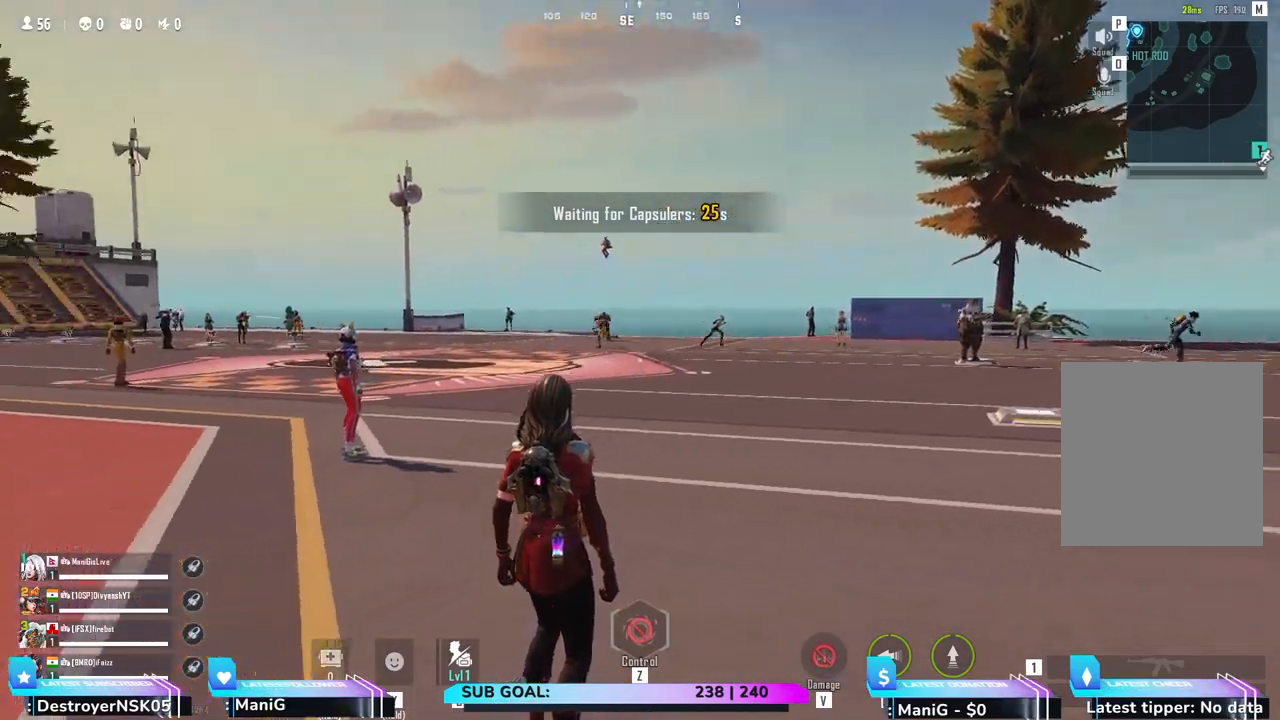
{"keys": ["a", "shift", "w"], "mouse": [], "events": [[433, "shift", "down"], [483, "a", "down"]]}
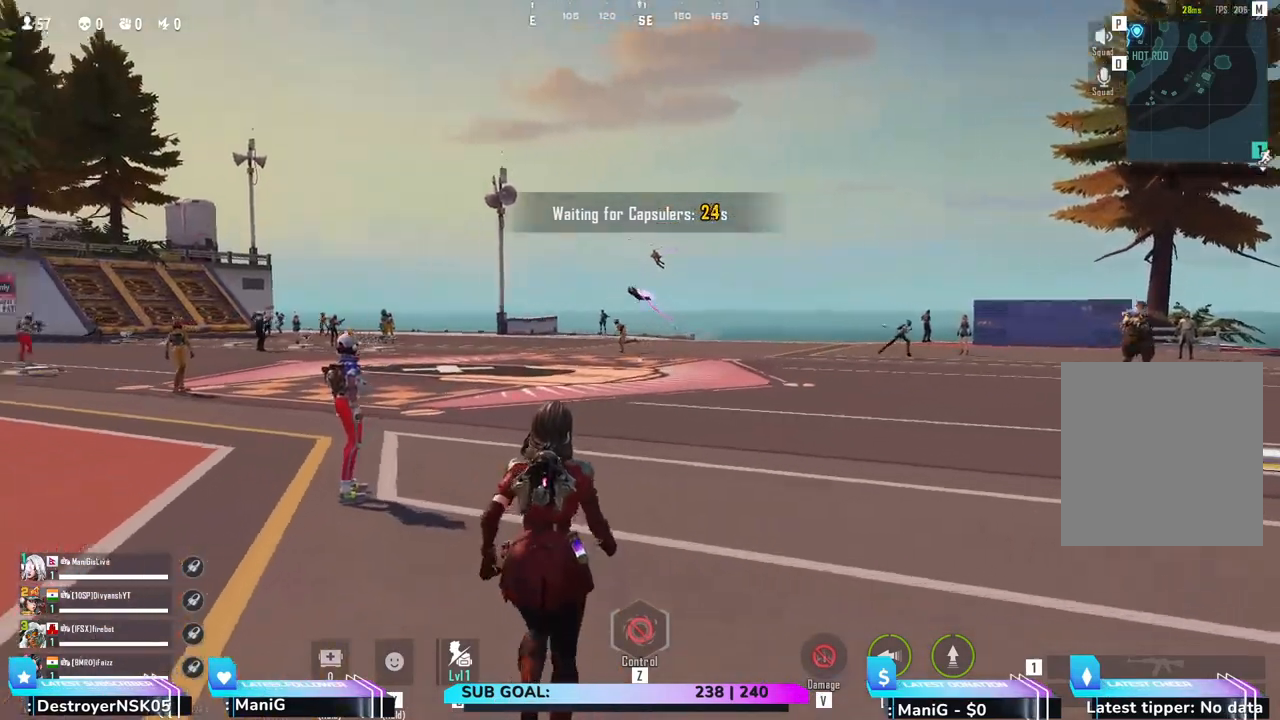
{"keys": ["d", "shift", "w"], "mouse": [], "events": [[250, "a", "up"], [450, "d", "down"]]}
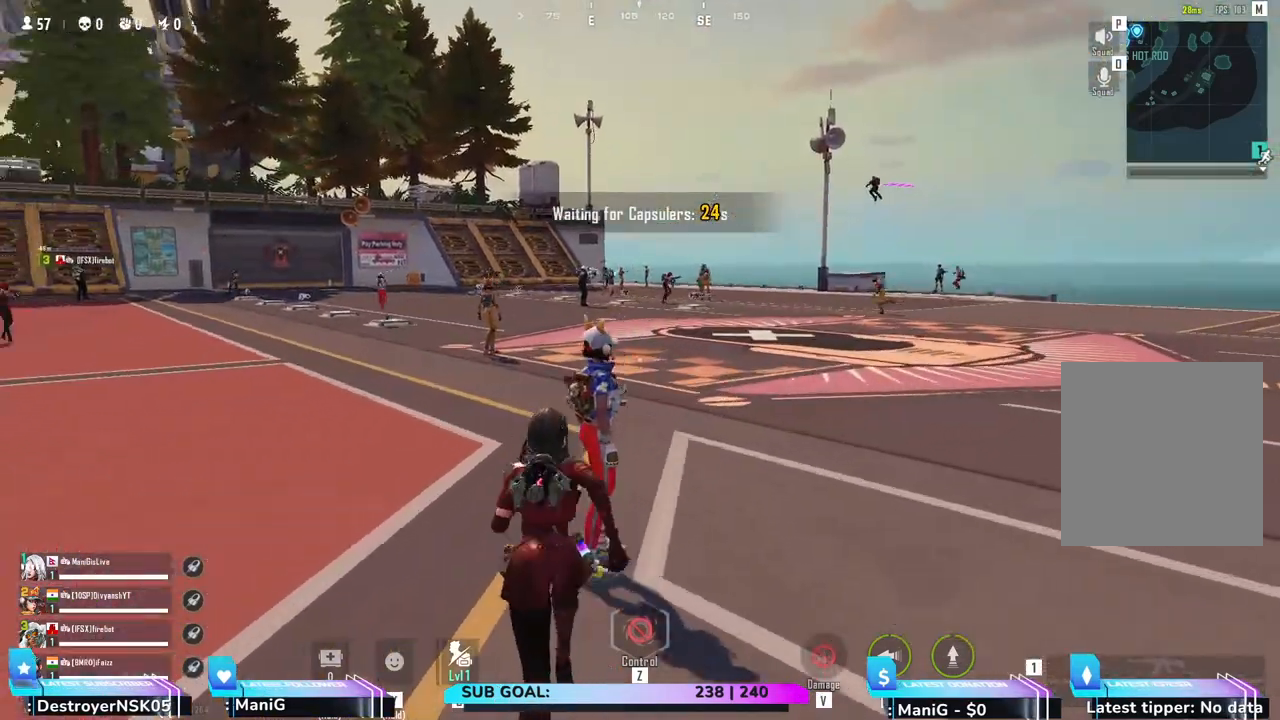
{"keys": ["shift", "w"], "mouse": [], "events": [[150, "d", "up"], [167, "a", "down"], [500, "a", "up"]]}
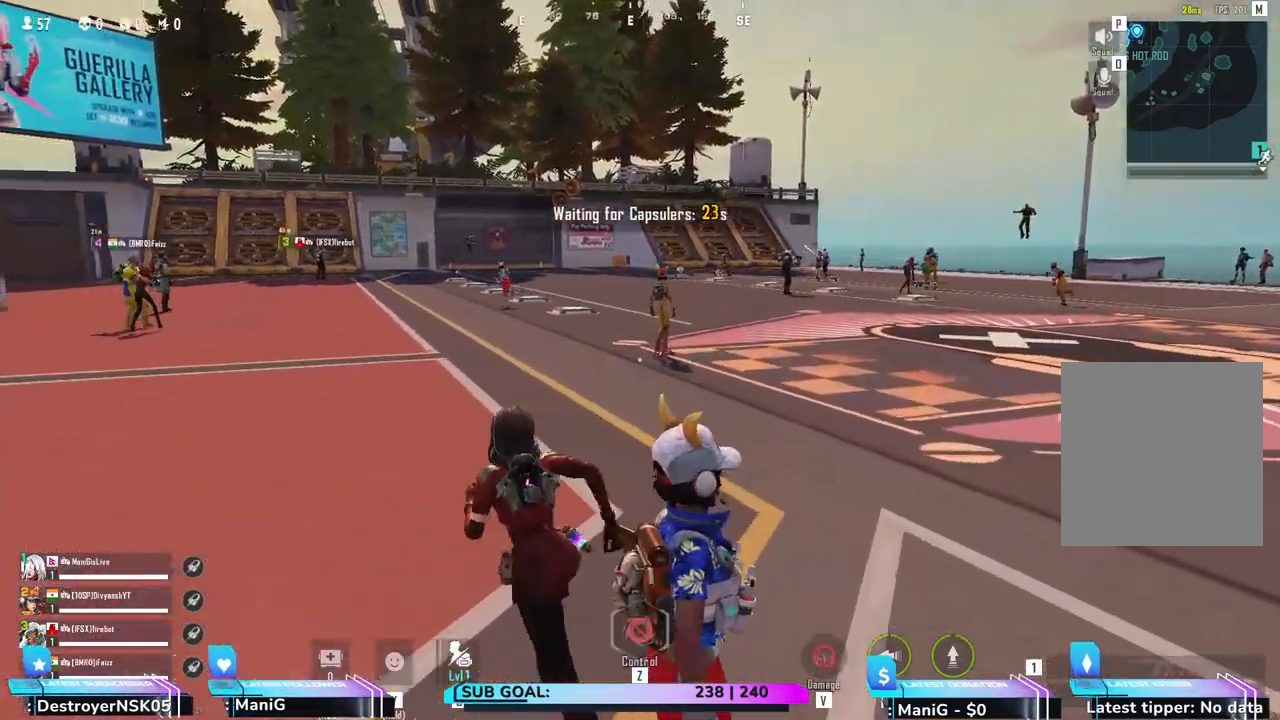
{"keys": ["d", "shift", "w"], "mouse": [], "events": [[250, "d", "down"]]}
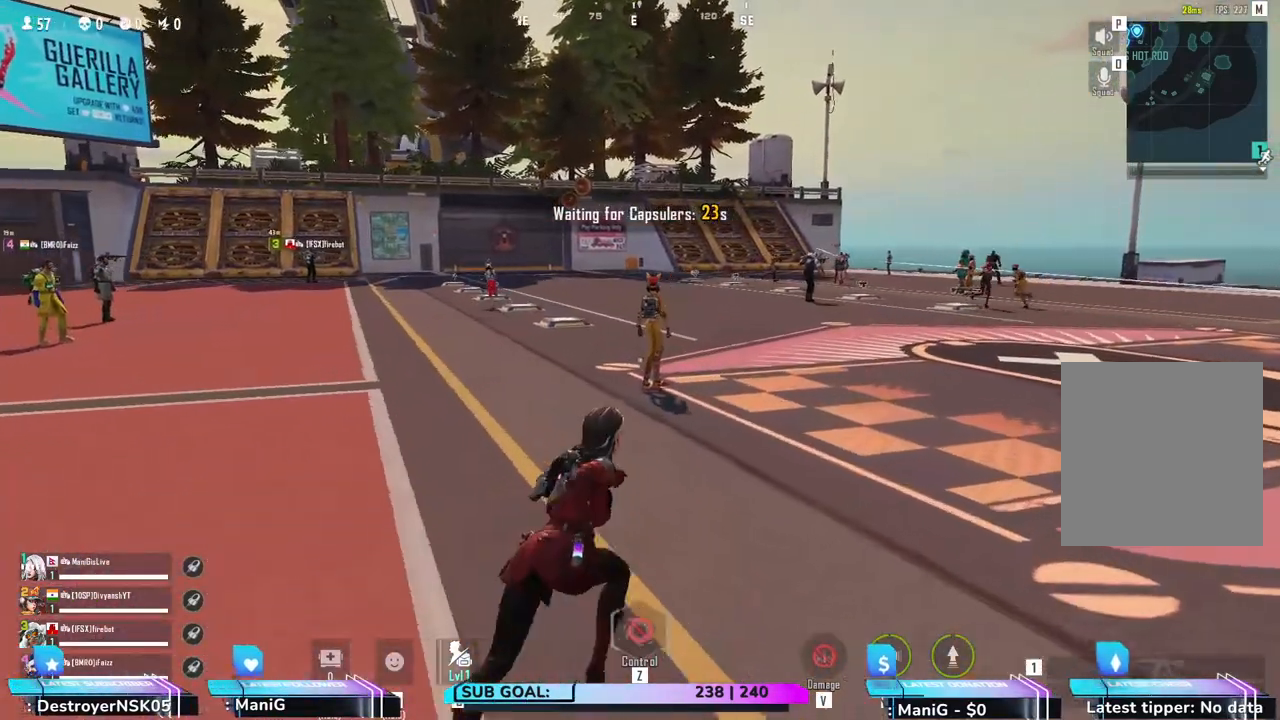
{"keys": ["d", "shift", "w"], "mouse": [], "events": [[17, "d", "up"], [333, "d", "down"]]}
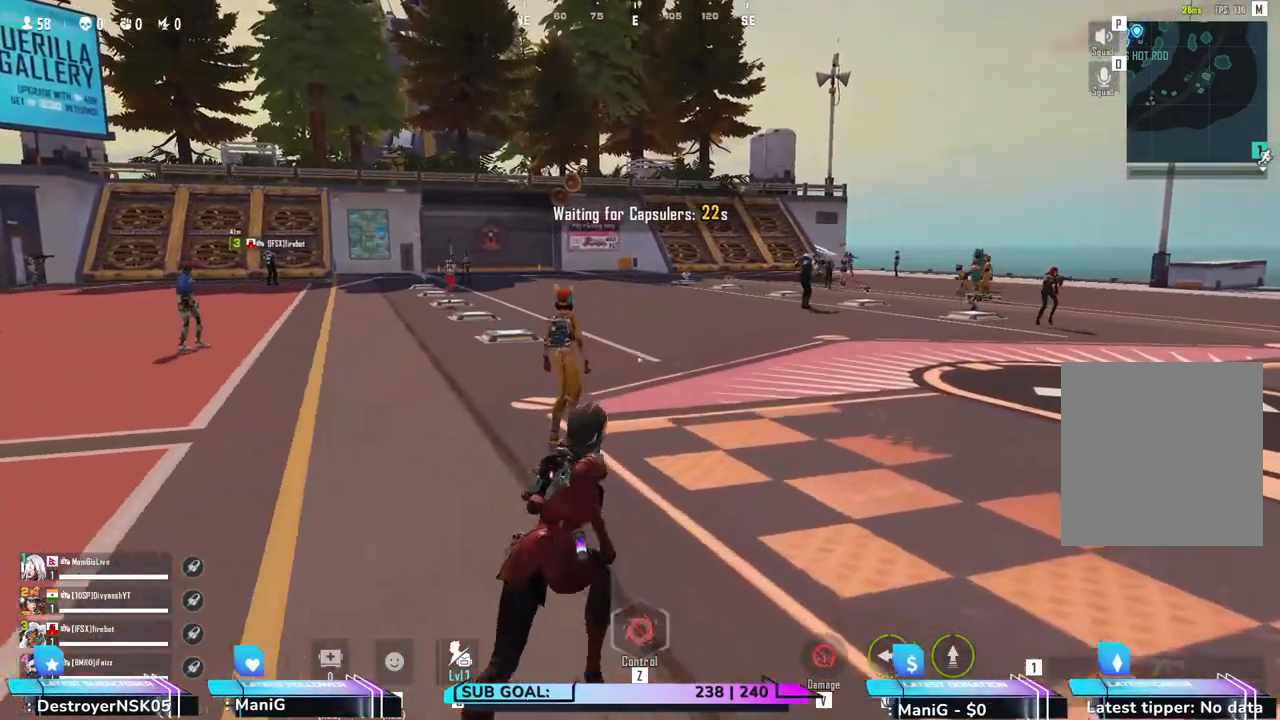
{"keys": ["shift", "w"], "mouse": [], "events": [[167, "d", "up"]]}
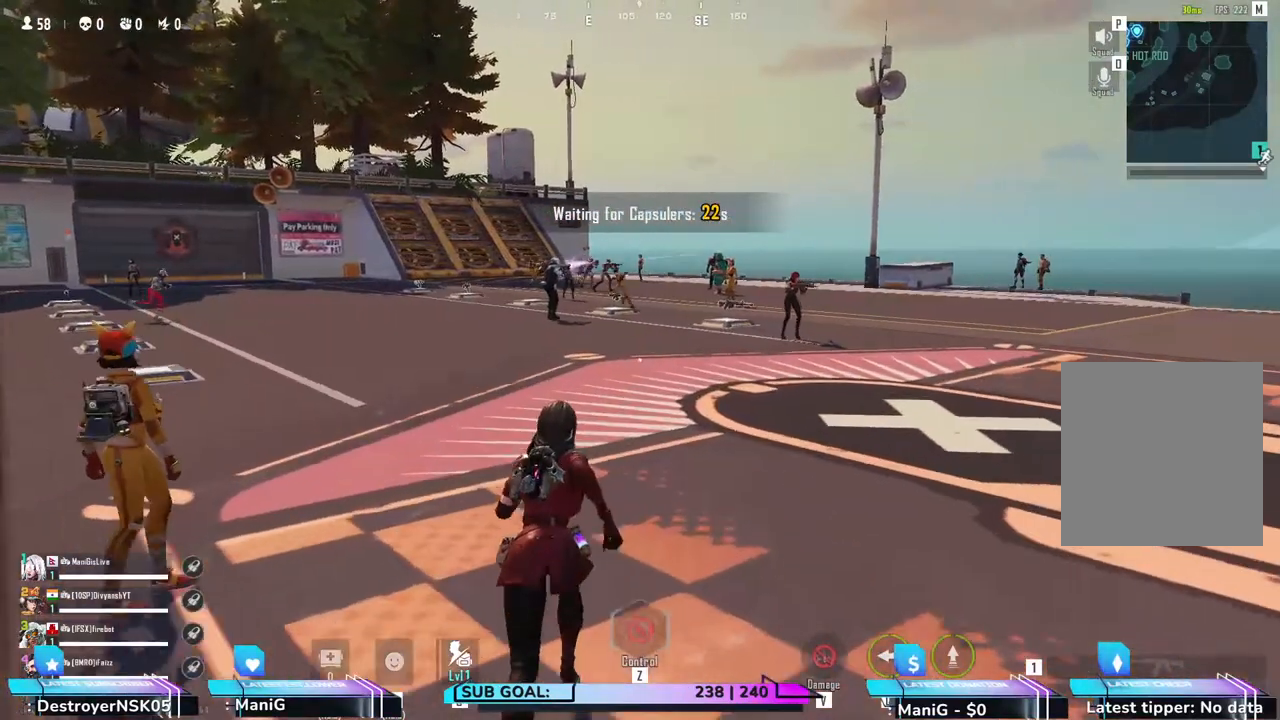
{"keys": ["shift", "w"], "mouse": [], "events": []}
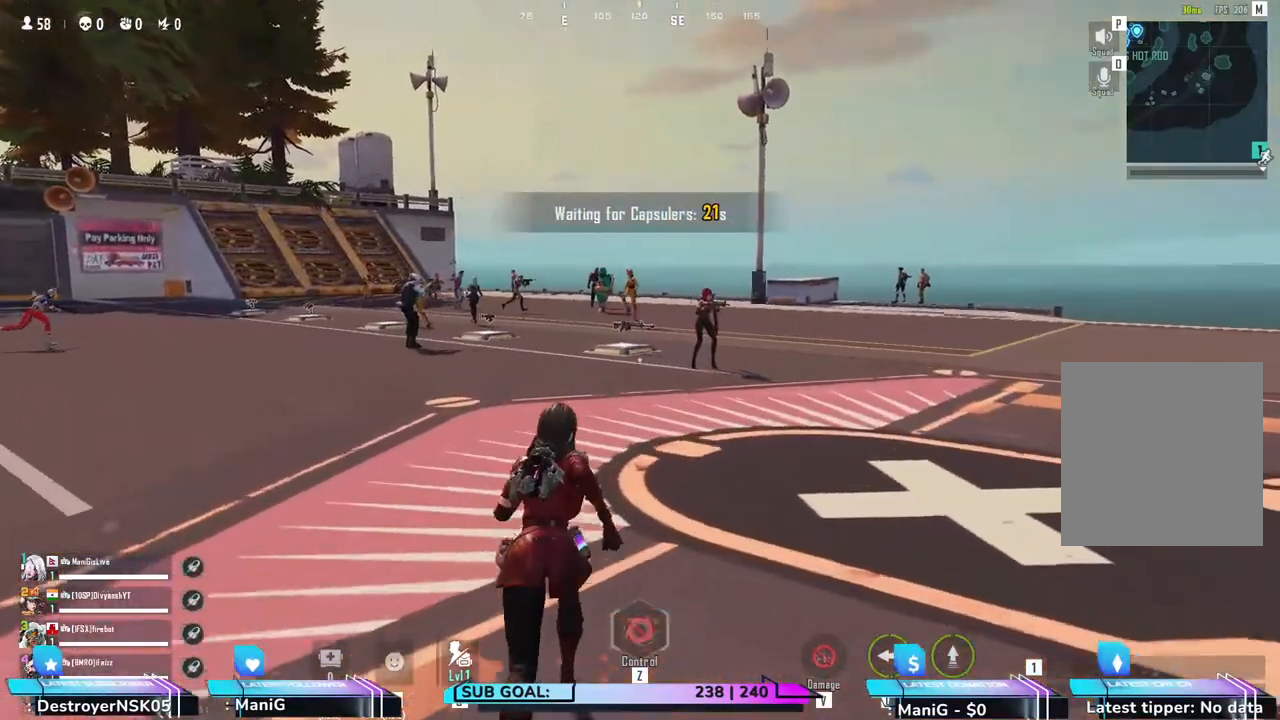
{"keys": ["shift", "space", "w"], "mouse": [], "events": [[200, "space", "down"]]}
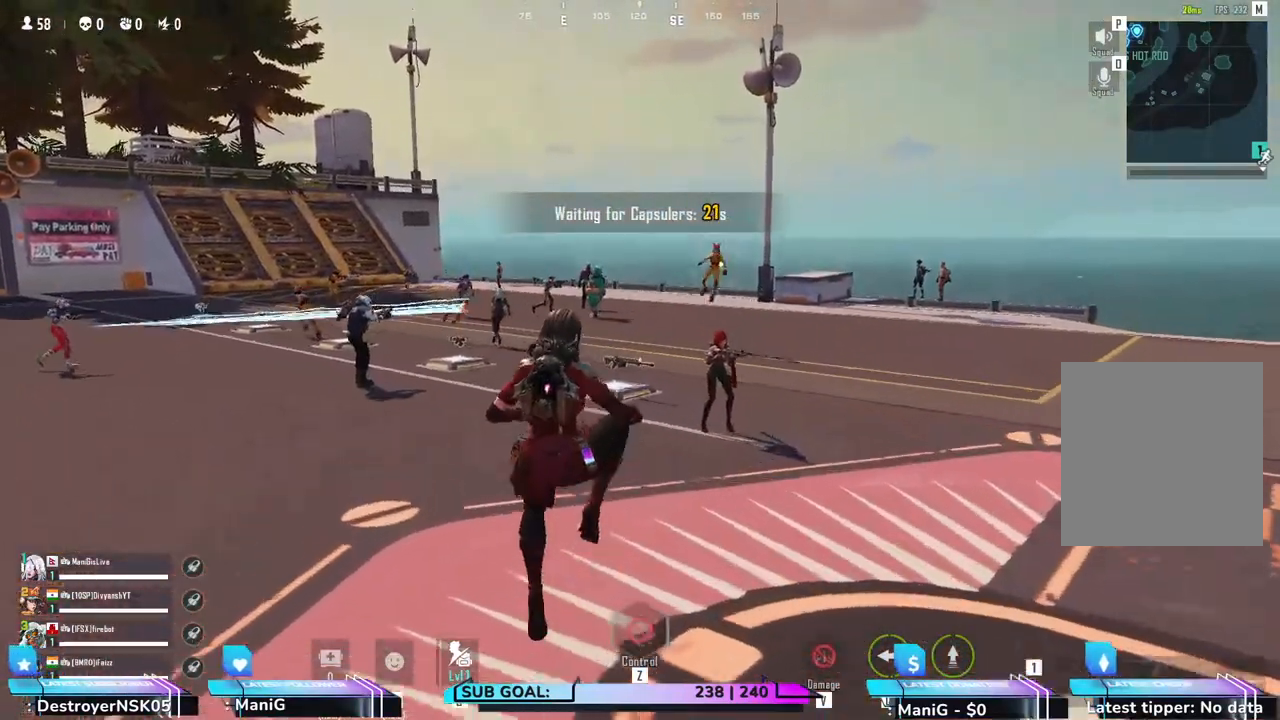
{"keys": ["shift", "space", "w"], "mouse": [], "events": [[17, "q", "down"], [300, "q", "up"]]}